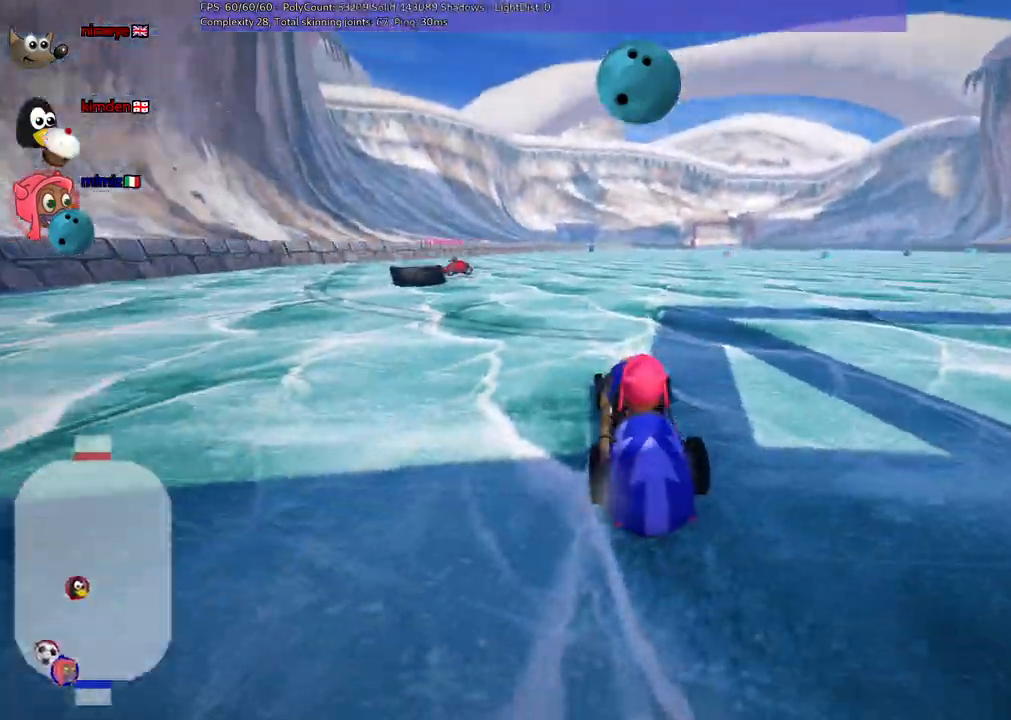
Gameplay with keyboard; each line is a JSON object with the keys held at the frame after it. "events" lists presses ("down") and releases ("up") of ".", "/", "alt_r", "b", "c", "comma", "ctrl_r", "d", "down", "f", "g", "h", "j", "k", "l", "left", "m", "quote", "return", "right", "semicolon", "shift_r", "space", "super", "up", "v" and "x" between this image and that frame as [ms after this image, input, new state], when the widget could be followed in between. No other keys are recorded. Mouse input is not recorded.
{"keys": [], "events": [[233, "down", "down"], [233, "left", "down"], [467, "down", "up"], [467, "left", "up"]]}
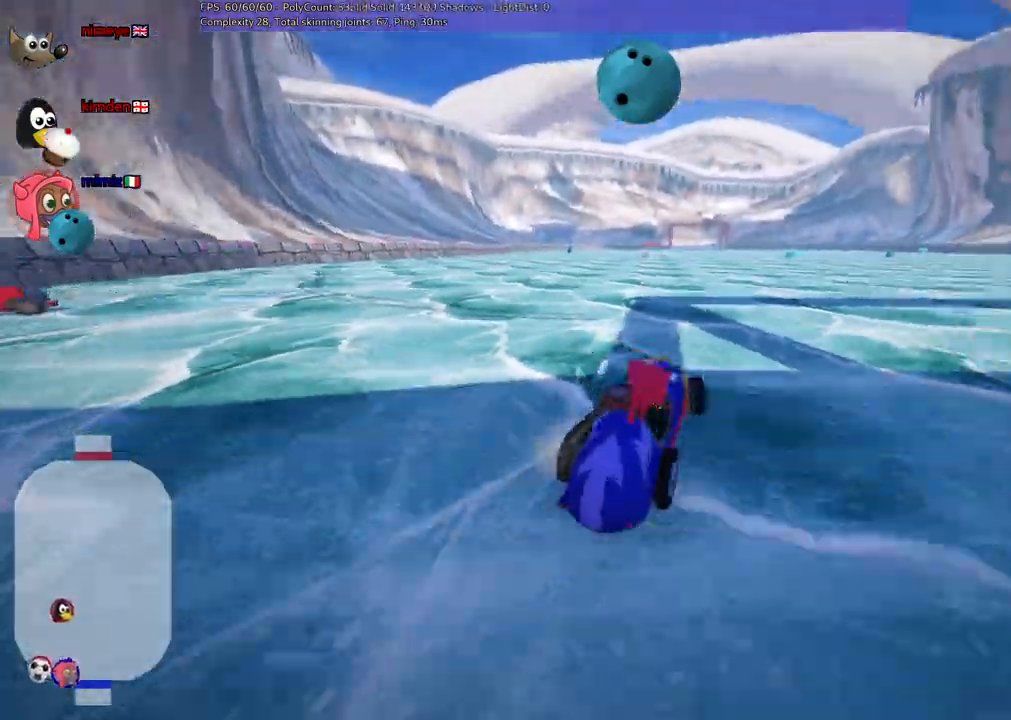
{"keys": []}
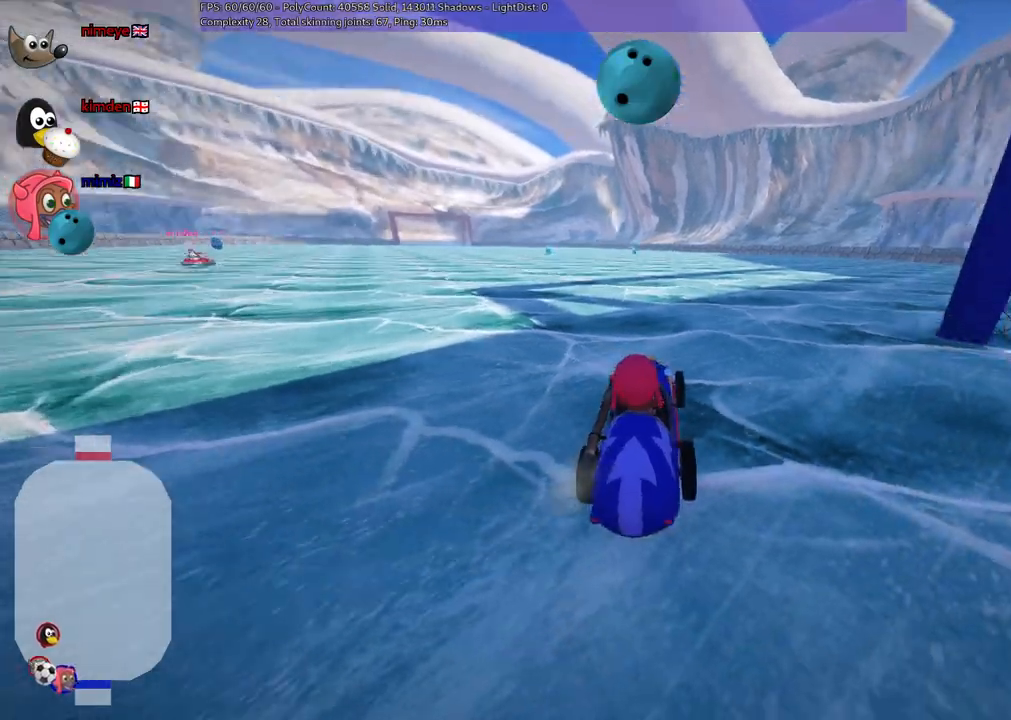
{"keys": [], "events": []}
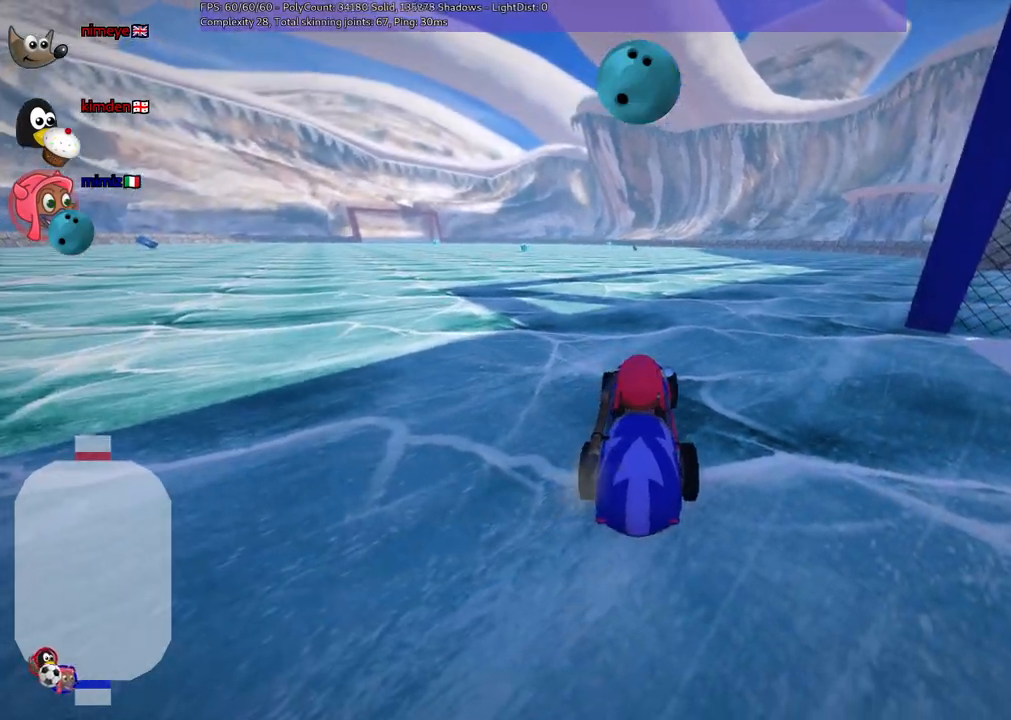
{"keys": []}